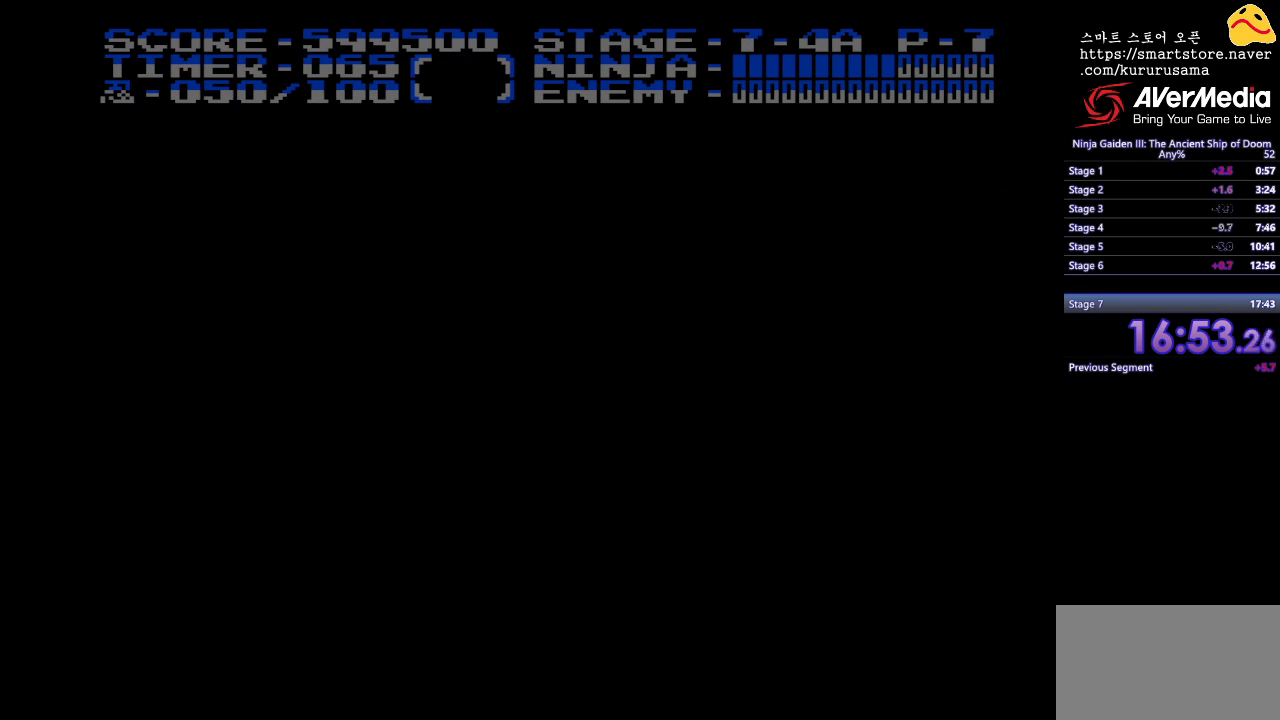
Gameplay with a controller (Nintendo layout); each line is a JSON object with the inputs held at the frame after it. "events" lists button and stick changes between this image and that frame as [ms after this image, input, new state], when the widget could be followed in between. Not read: L3 R3.
{"buttons": ["START"], "events": [[167, "START", "down"], [250, "START", "up"], [350, "START", "down"], [400, "START", "up"], [500, "START", "down"]]}
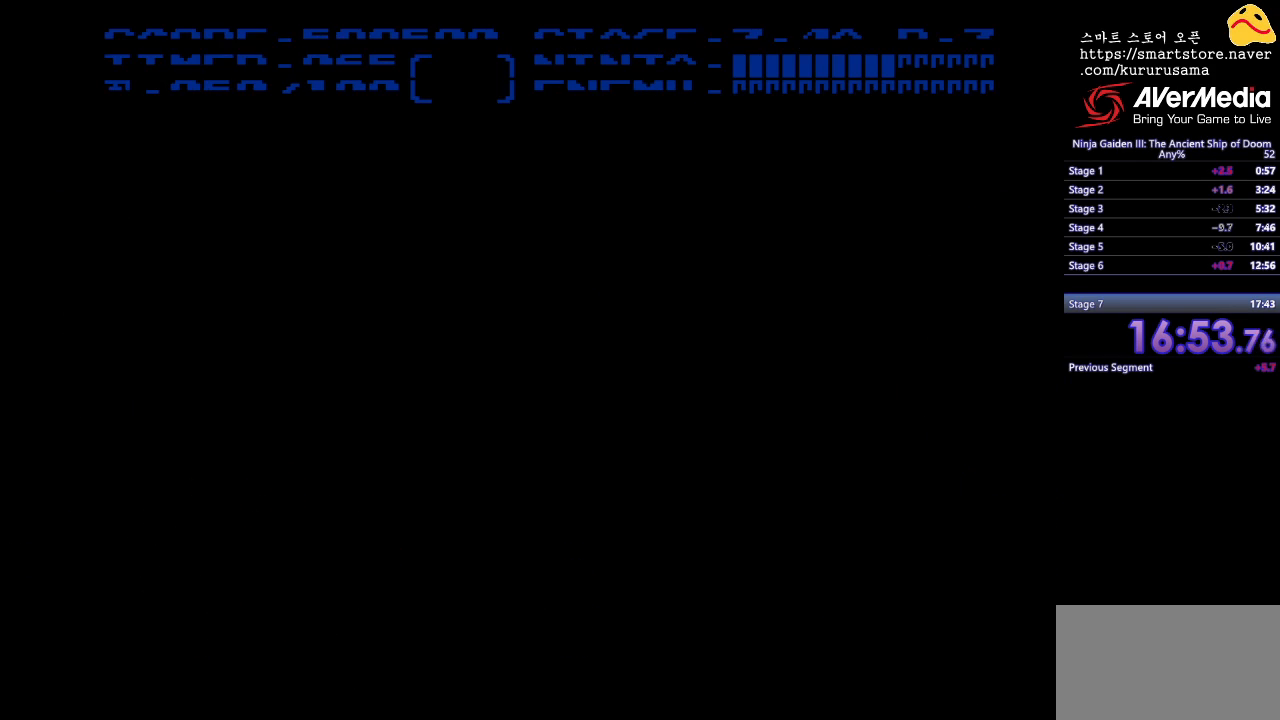
{"buttons": [], "events": [[67, "START", "up"], [167, "START", "down"], [233, "START", "up"], [317, "START", "down"], [367, "START", "up"]]}
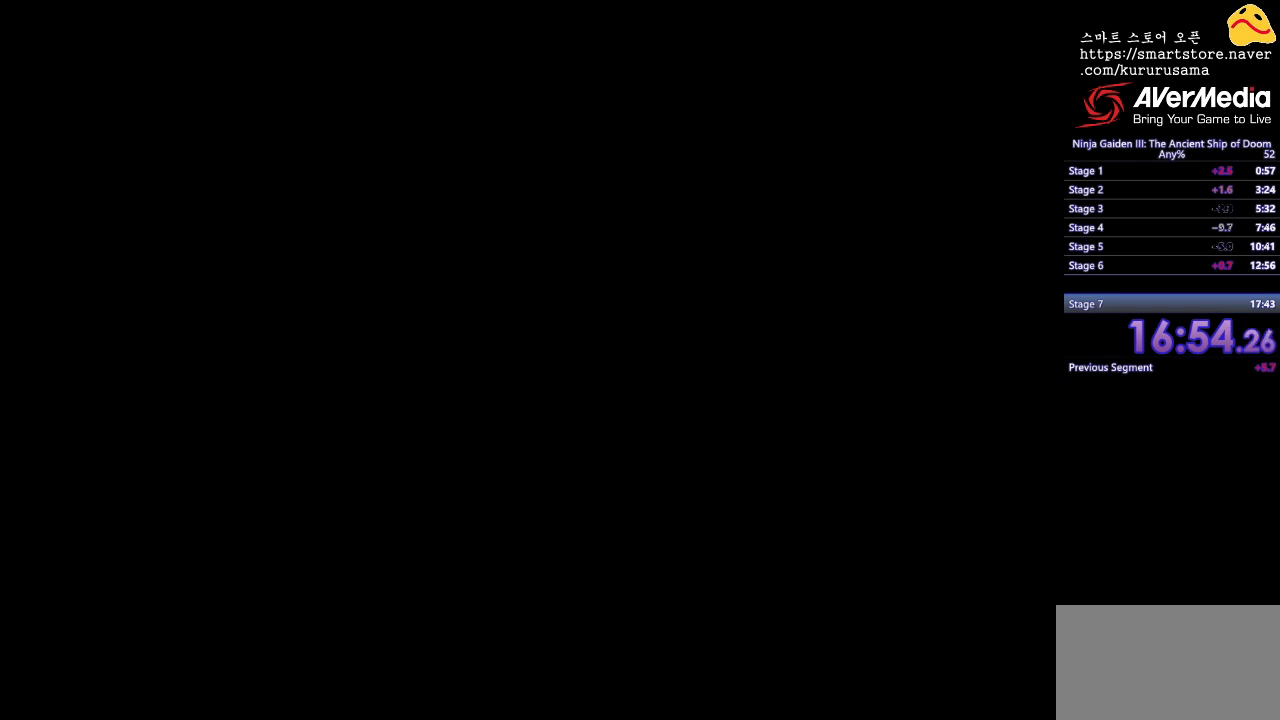
{"buttons": [], "events": [[50, "START", "down"], [133, "START", "up"]]}
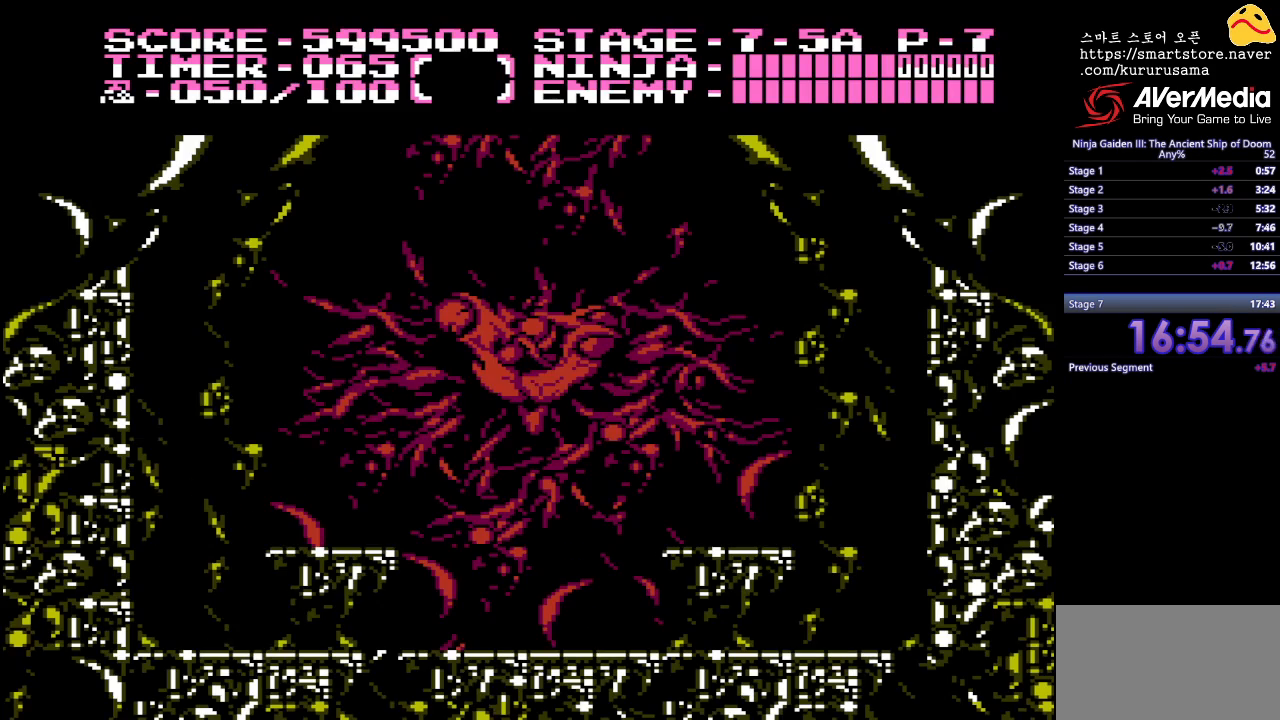
{"buttons": [], "events": [[183, "B", "down"], [183, "DPAD_RIGHT", "down"], [300, "B", "up"], [467, "DPAD_RIGHT", "up"]]}
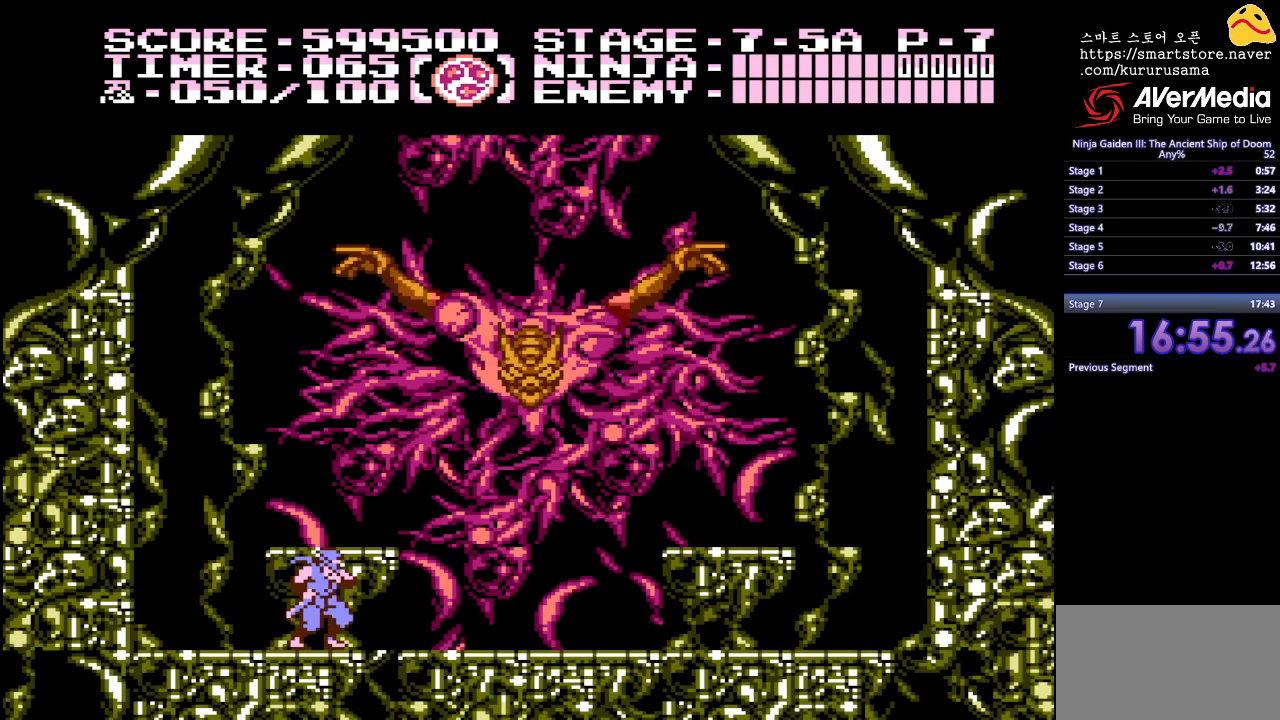
{"buttons": [], "events": [[100, "B", "down"], [217, "B", "up"]]}
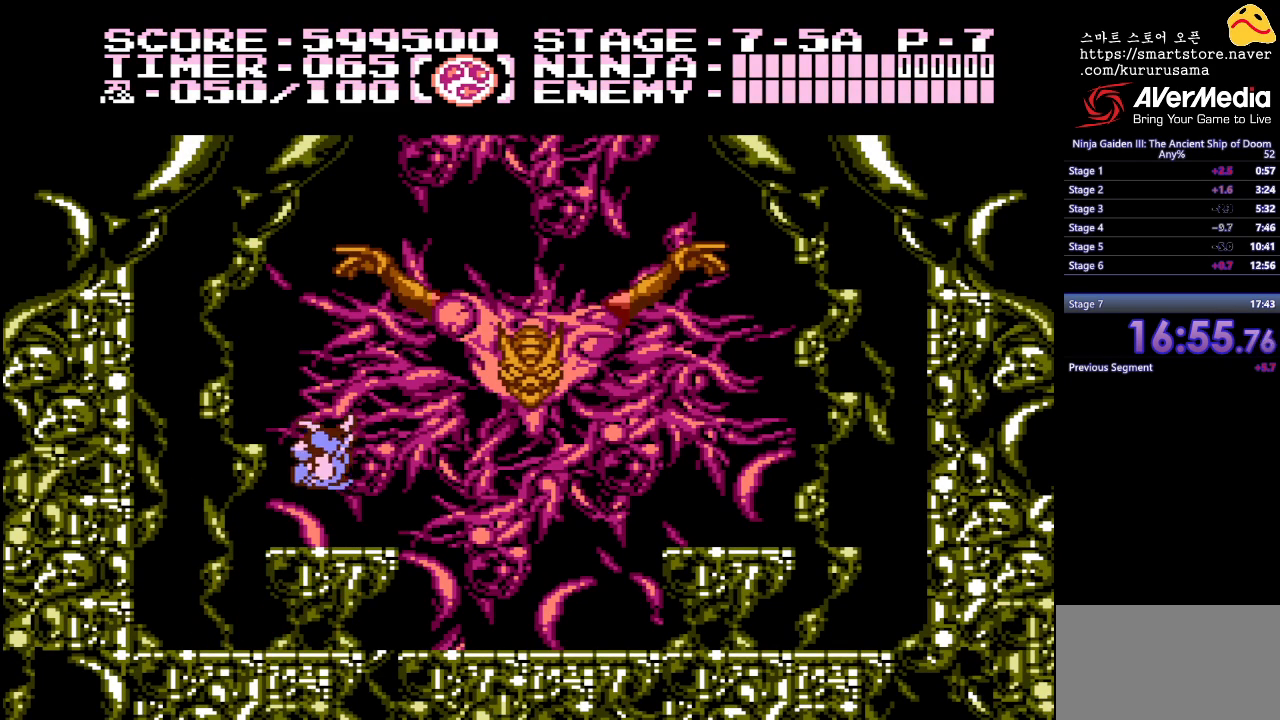
{"buttons": ["A"], "events": [[83, "DPAD_RIGHT", "down"], [200, "DPAD_RIGHT", "up"], [317, "B", "down"], [483, "B", "up"], [500, "A", "down"]]}
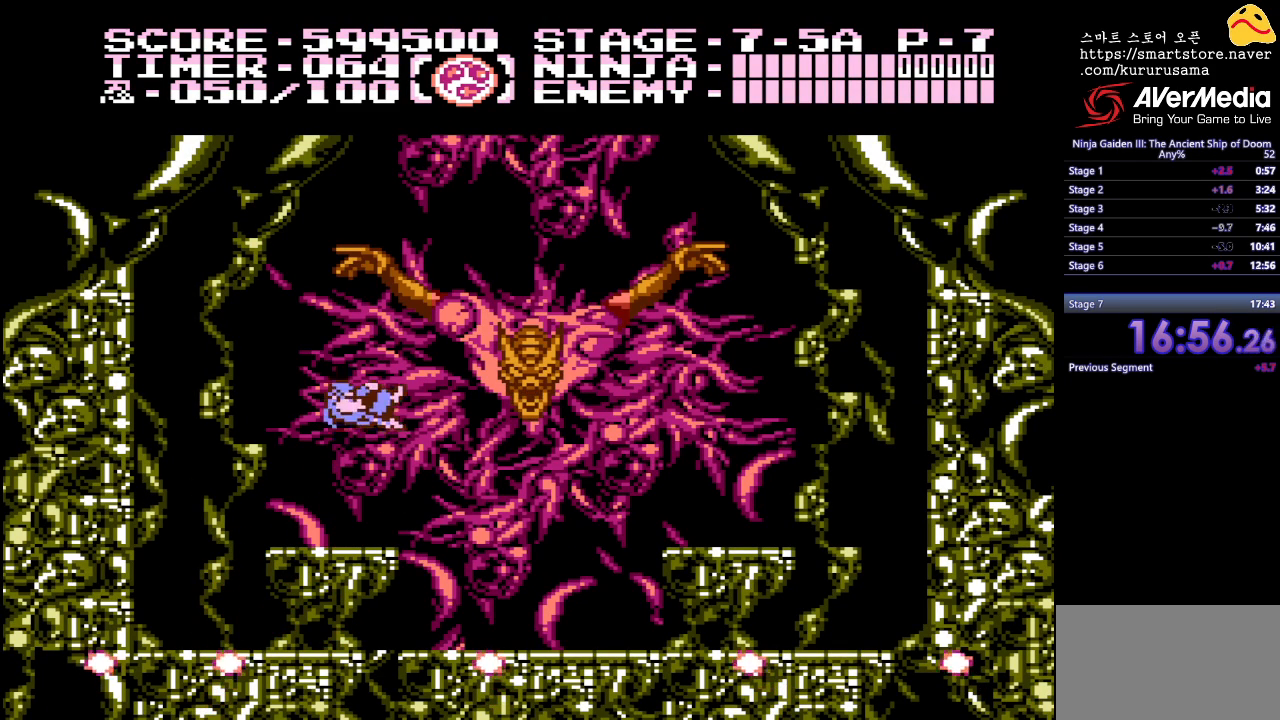
{"buttons": ["A"], "events": [[83, "A", "up"], [167, "A", "down"], [217, "A", "up"], [300, "A", "down"], [367, "A", "up"], [417, "A", "down"]]}
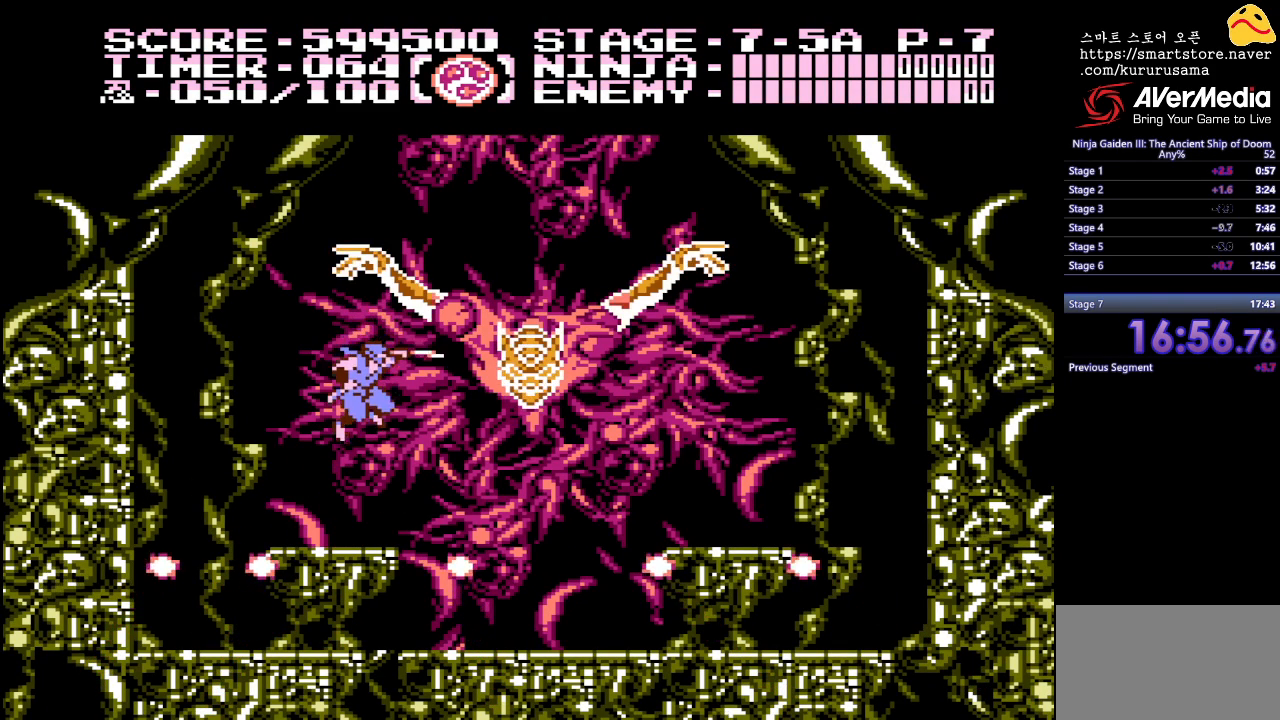
{"buttons": ["DPAD_DOWN"], "events": [[67, "A", "up"], [183, "DPAD_DOWN", "down"]]}
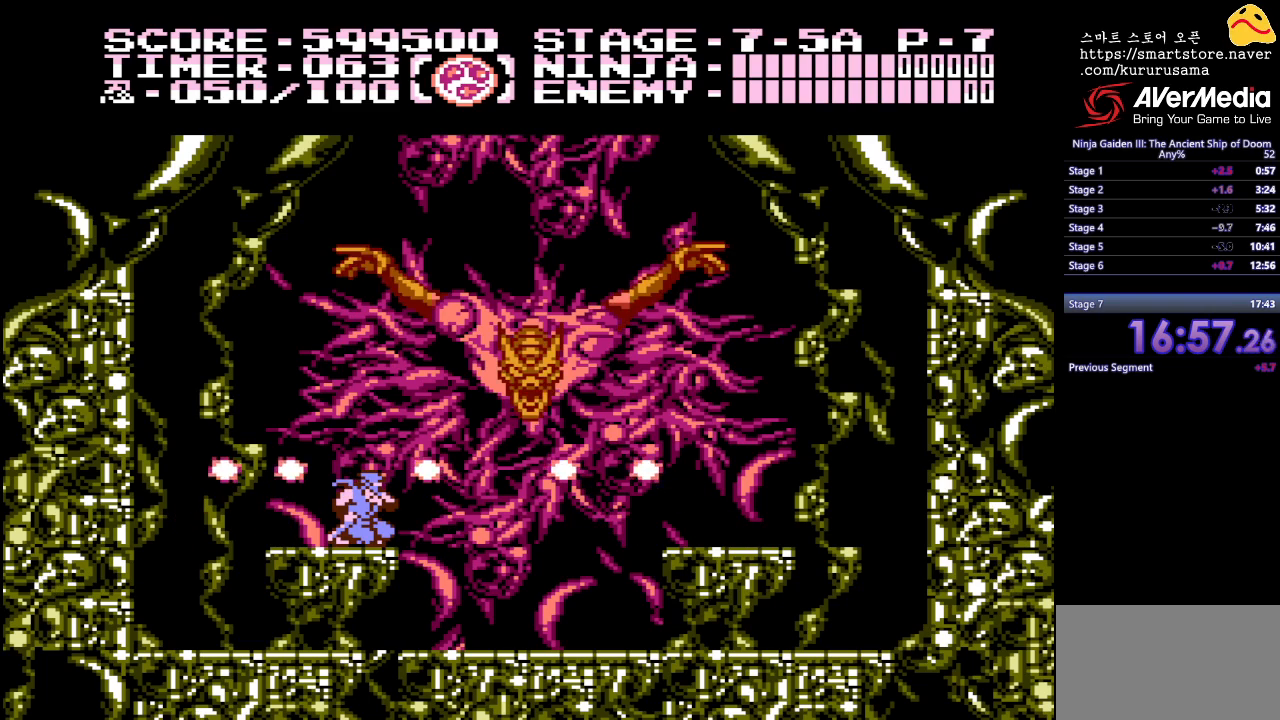
{"buttons": ["DPAD_DOWN"], "events": []}
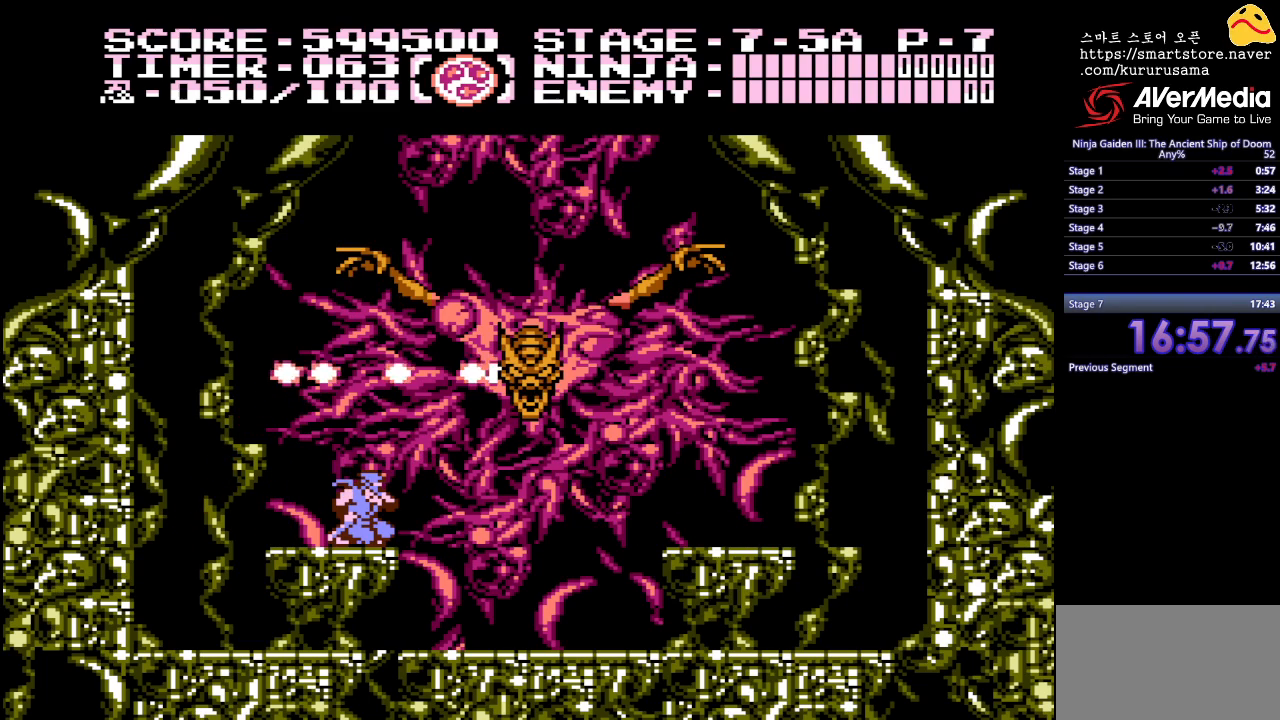
{"buttons": ["A"], "events": [[117, "DPAD_DOWN", "up"], [317, "B", "down"], [417, "B", "up"], [433, "A", "down"]]}
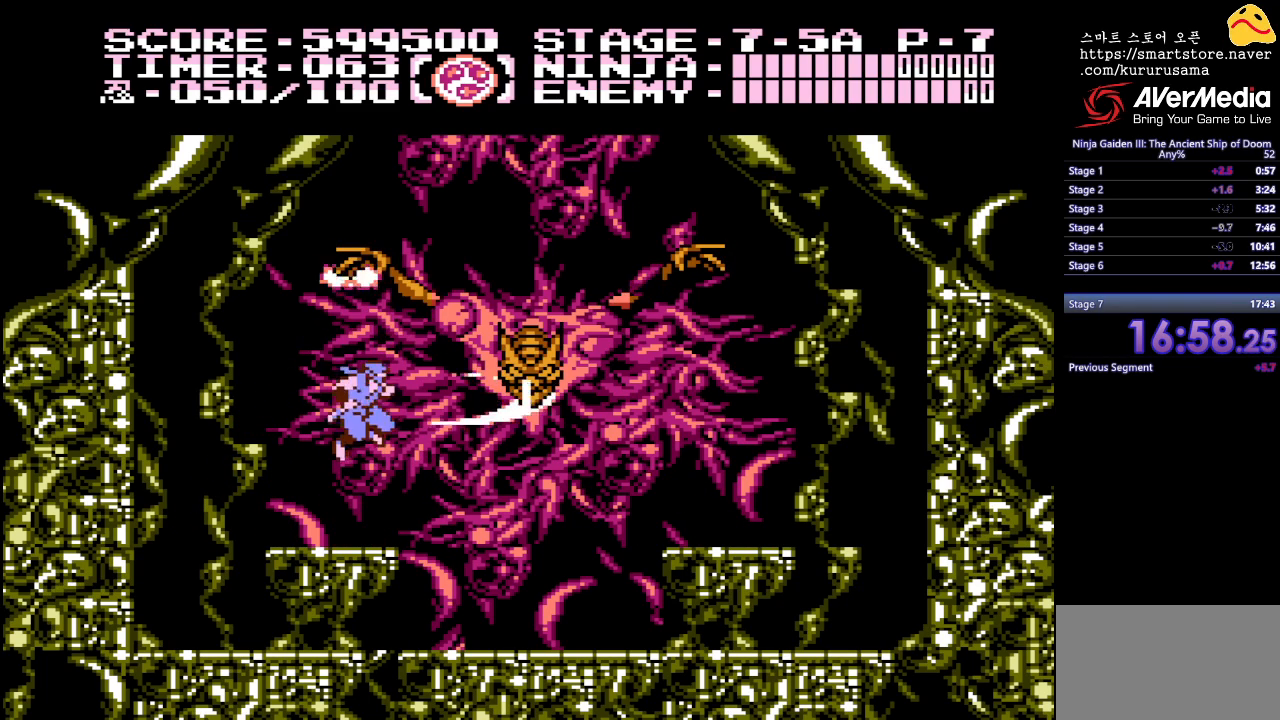
{"buttons": ["A"], "events": [[83, "A", "up"], [100, "A", "down"], [267, "A", "up"], [333, "A", "down"], [417, "A", "up"], [483, "A", "down"]]}
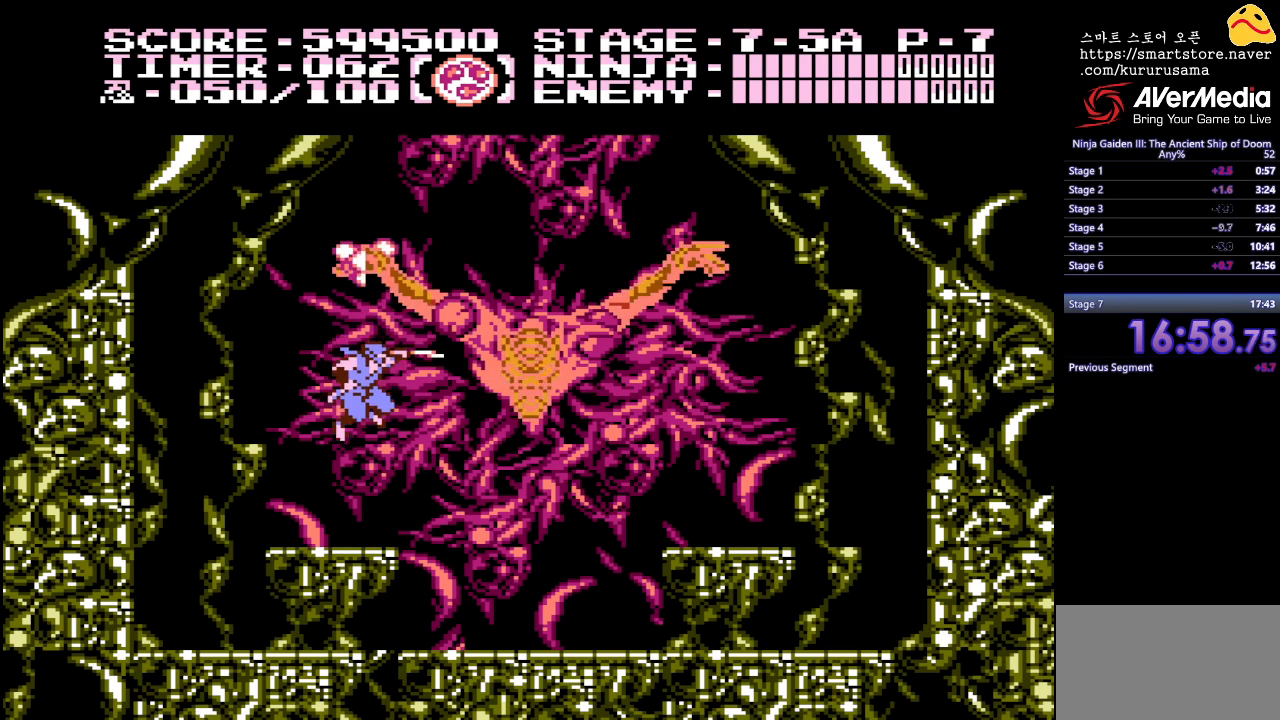
{"buttons": ["A", "DPAD_UP"], "events": [[67, "A", "up"], [417, "DPAD_UP", "down"], [483, "A", "down"]]}
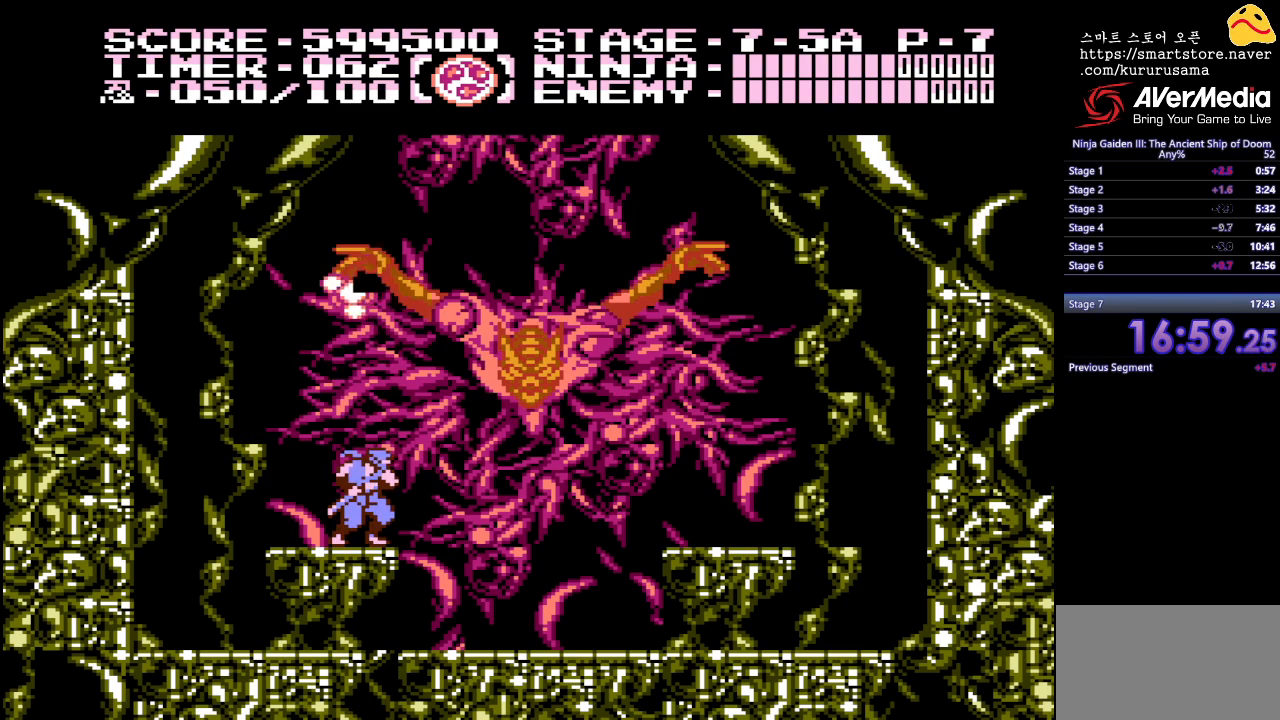
{"buttons": [], "events": [[67, "A", "up"], [83, "DPAD_UP", "up"]]}
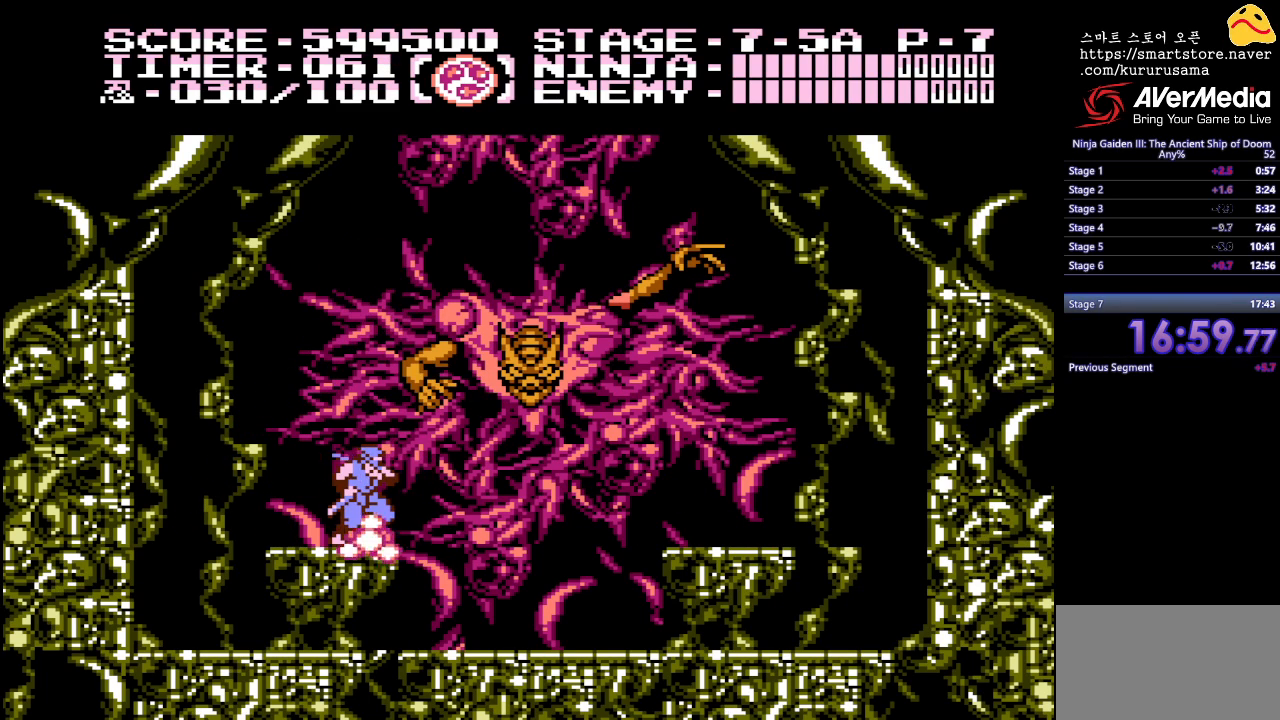
{"buttons": [], "events": [[283, "B", "down"], [417, "A", "down"], [417, "B", "up"], [500, "A", "up"]]}
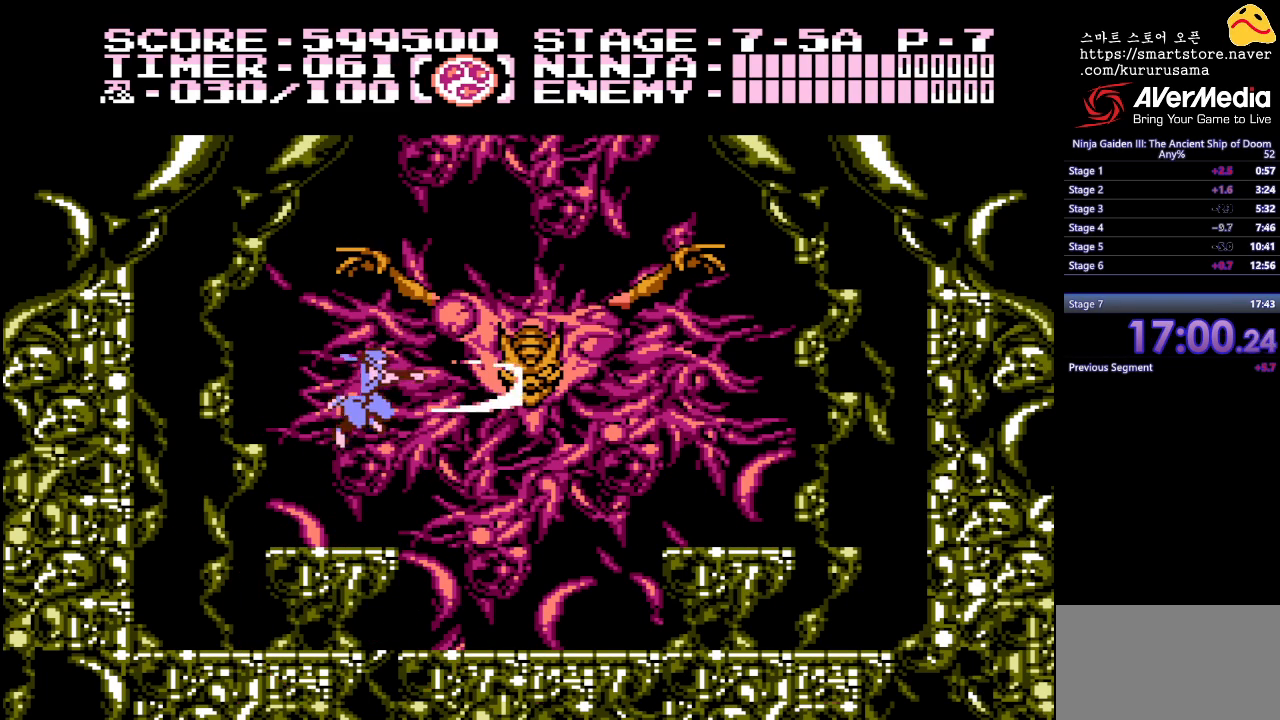
{"buttons": ["A"], "events": [[50, "A", "down"], [117, "A", "up"], [200, "A", "down"], [233, "A", "up"], [333, "A", "down"], [367, "A", "up"], [467, "A", "down"]]}
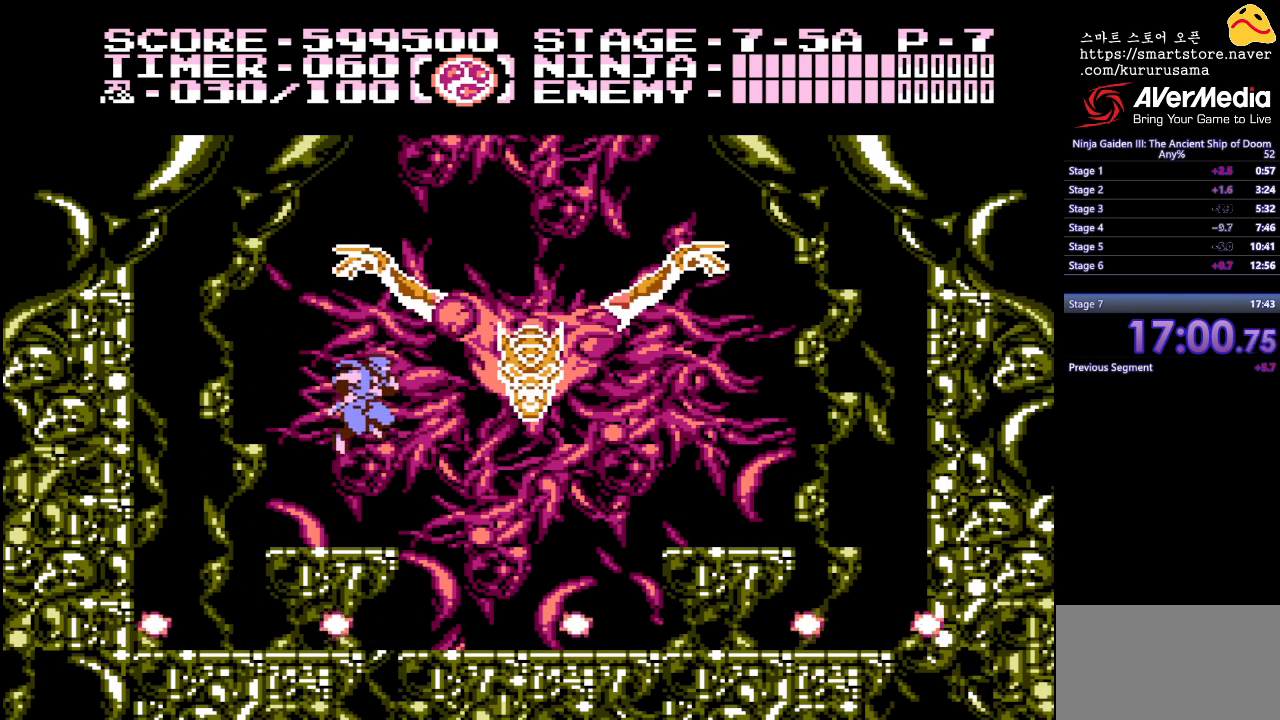
{"buttons": [], "events": [[17, "A", "up"], [317, "B", "down"], [383, "A", "down"], [383, "B", "up"], [467, "A", "up"]]}
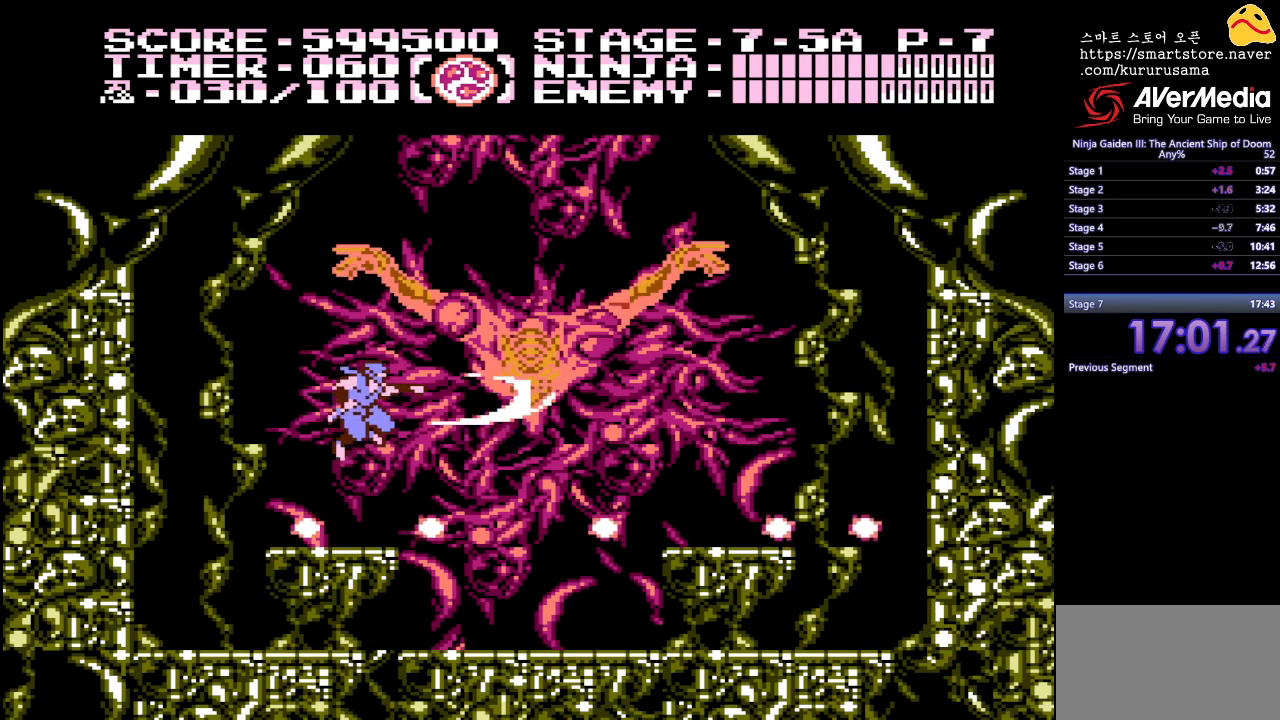
{"buttons": [], "events": [[33, "A", "down"], [83, "A", "up"], [183, "A", "down"], [217, "A", "up"], [300, "A", "down"], [333, "A", "up"], [400, "A", "down"], [467, "A", "up"]]}
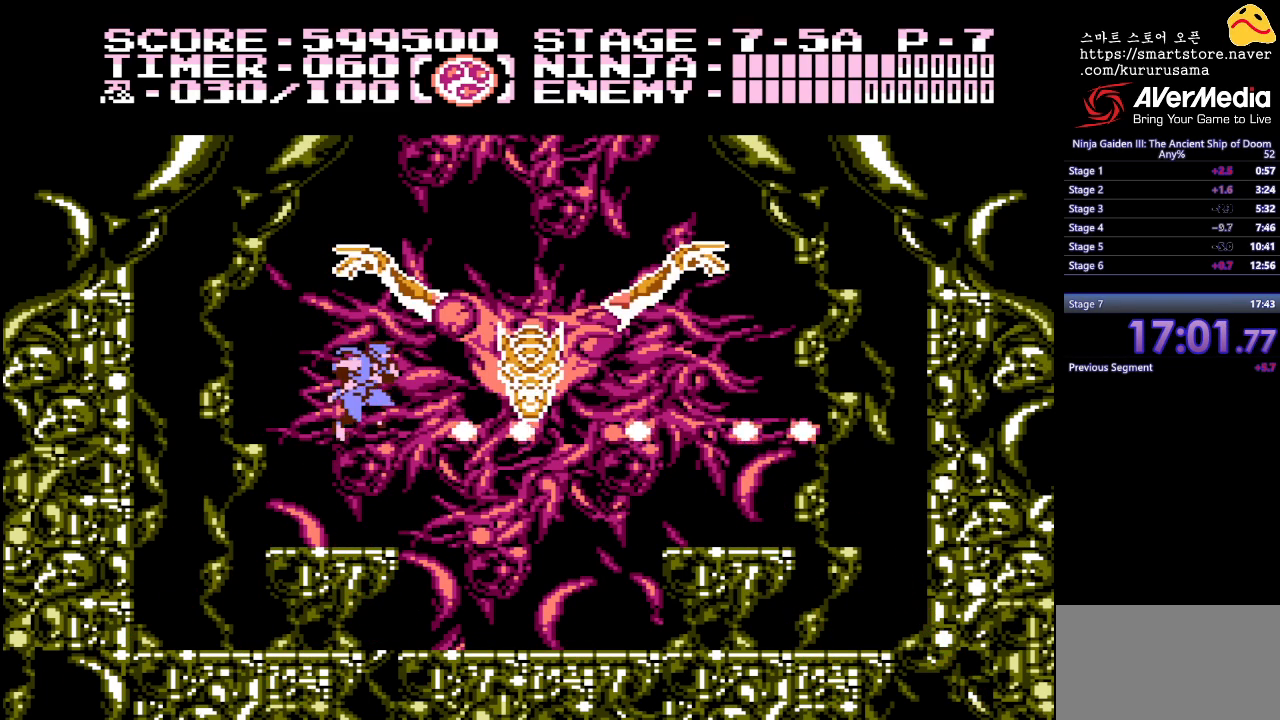
{"buttons": [], "events": [[283, "B", "down"], [367, "A", "down"], [400, "B", "up"], [483, "A", "up"]]}
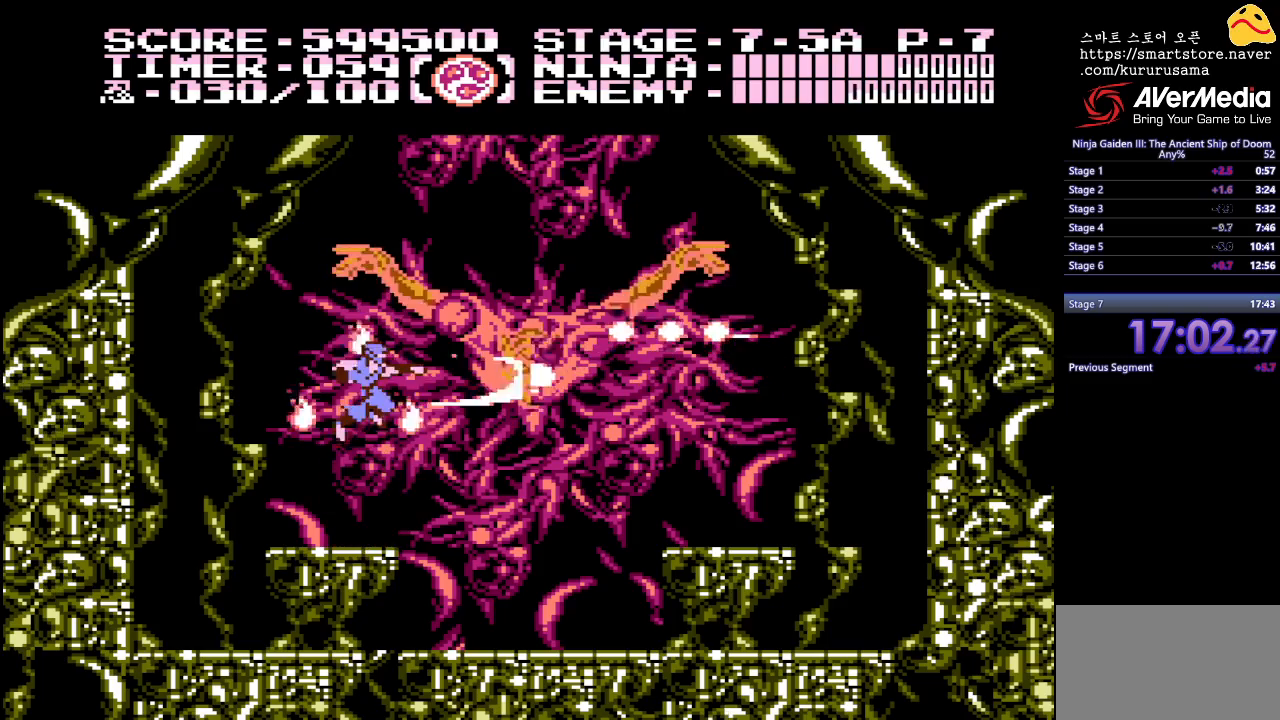
{"buttons": [], "events": [[33, "A", "down"], [100, "A", "up"], [167, "A", "down"], [233, "A", "up"], [300, "A", "down"], [383, "A", "up"]]}
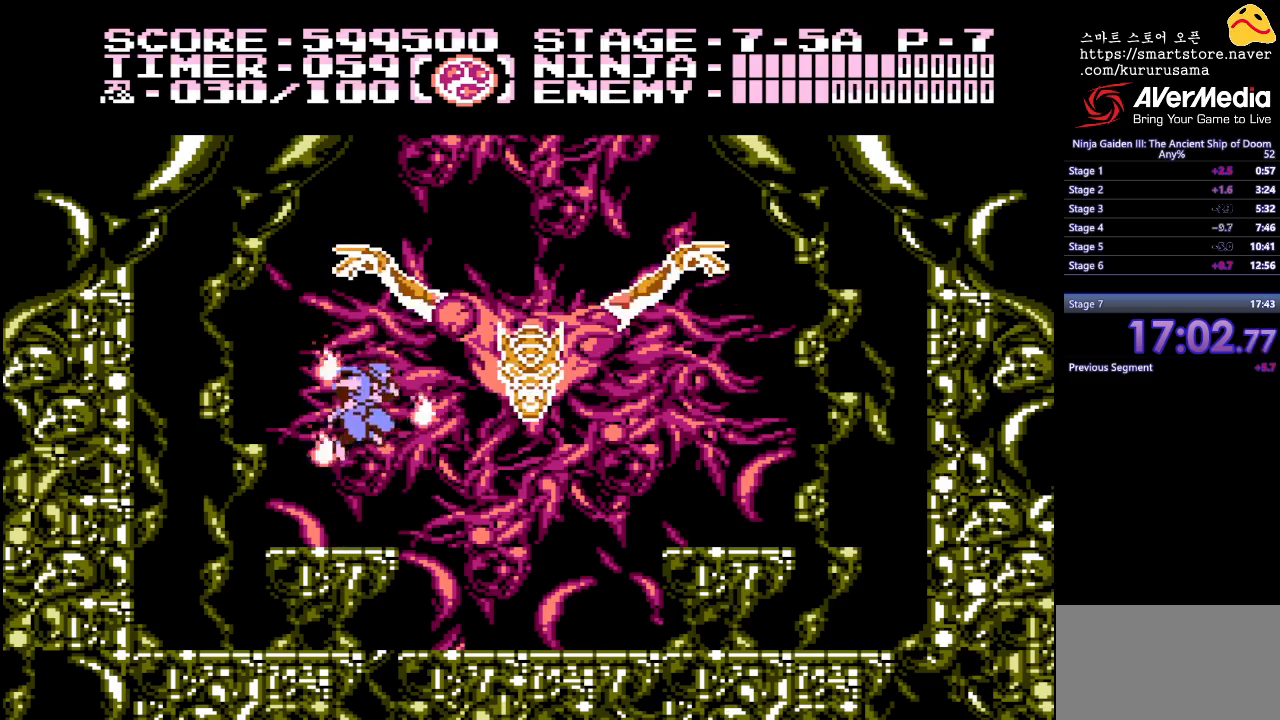
{"buttons": ["A"], "events": [[233, "B", "down"], [317, "A", "down"], [333, "B", "up"], [383, "A", "up"], [467, "A", "down"]]}
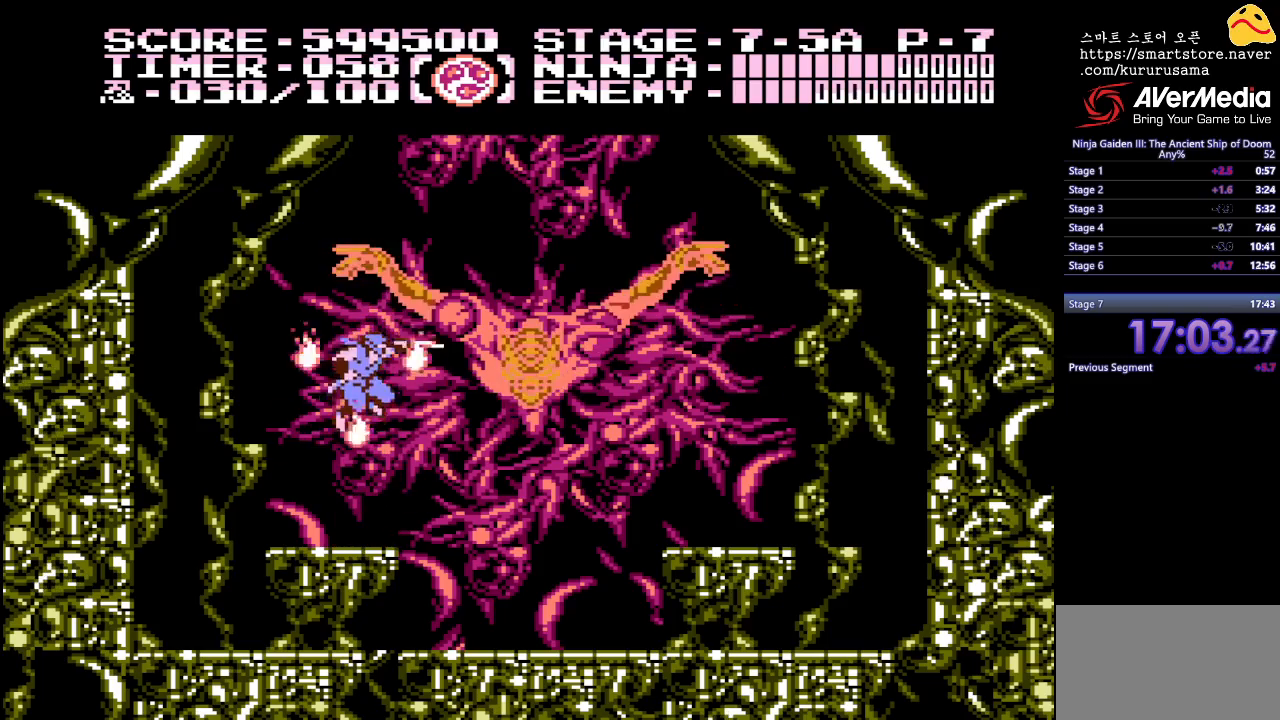
{"buttons": ["DPAD_DOWN"], "events": [[33, "A", "up"], [100, "A", "down"], [150, "A", "up"], [233, "A", "down"], [317, "A", "up"], [467, "DPAD_DOWN", "down"]]}
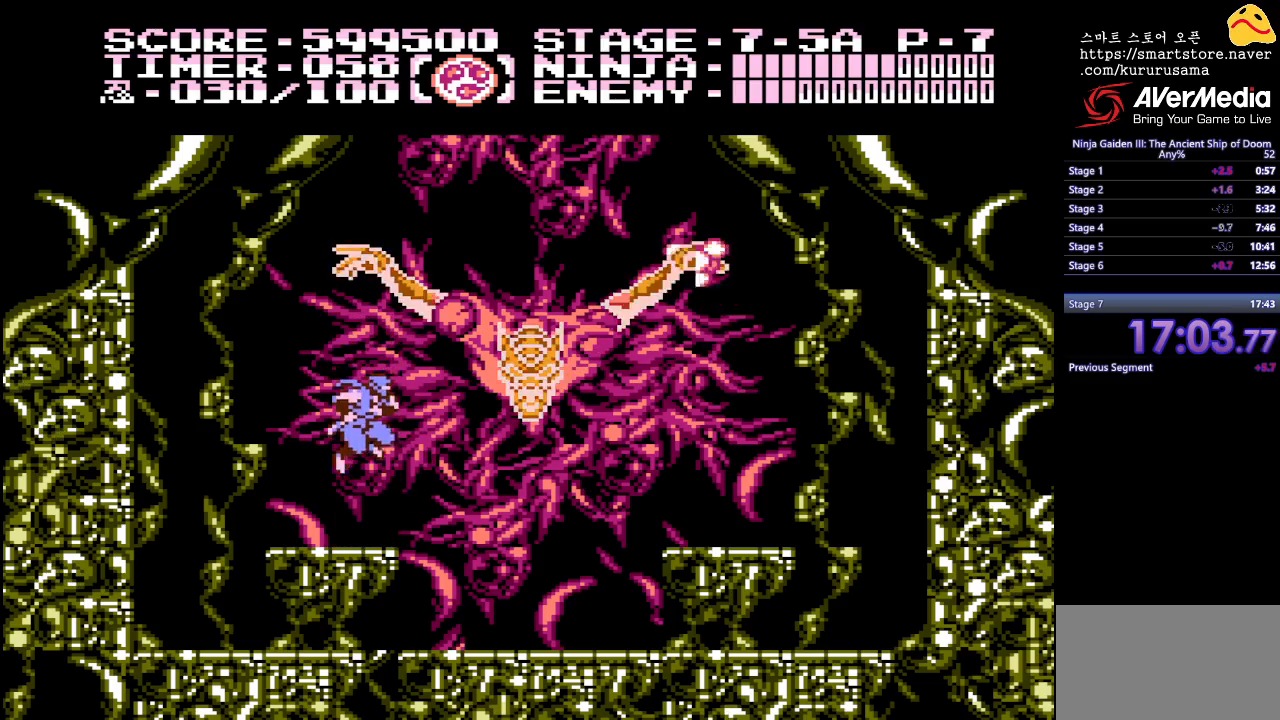
{"buttons": ["DPAD_DOWN"], "events": []}
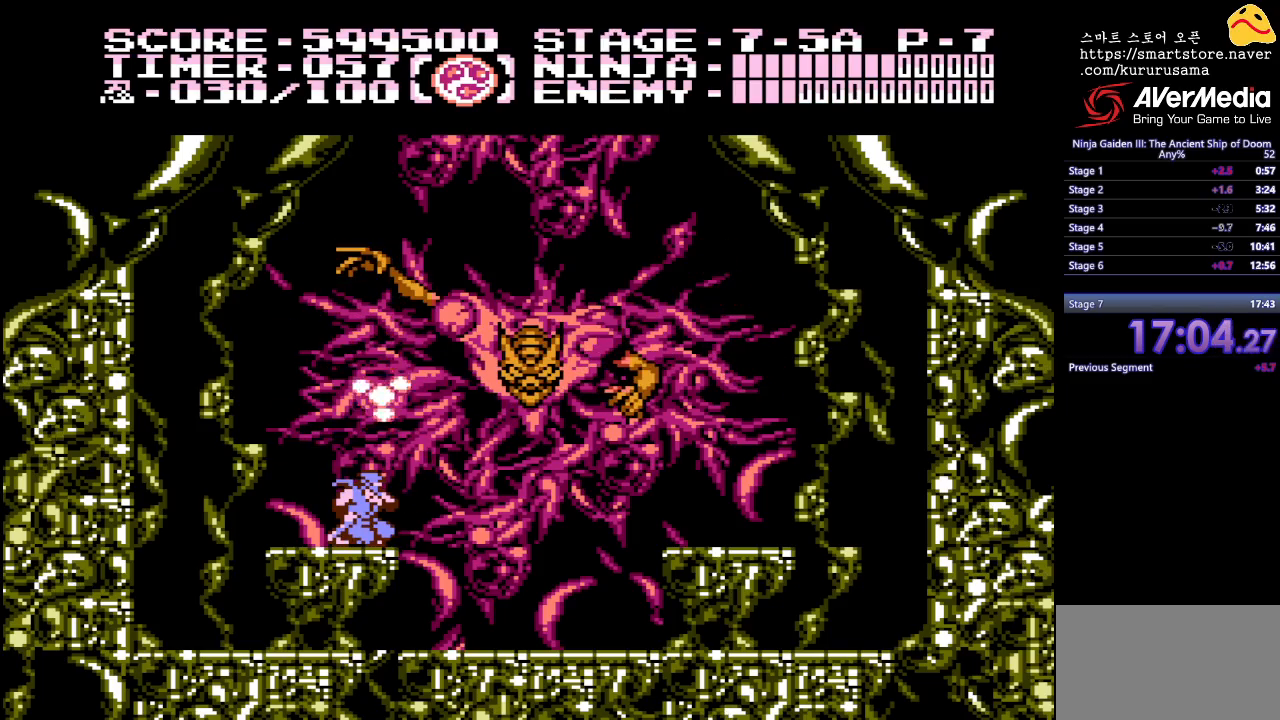
{"buttons": ["A"], "events": [[283, "DPAD_DOWN", "up"], [333, "B", "down"], [417, "B", "up"], [433, "A", "down"]]}
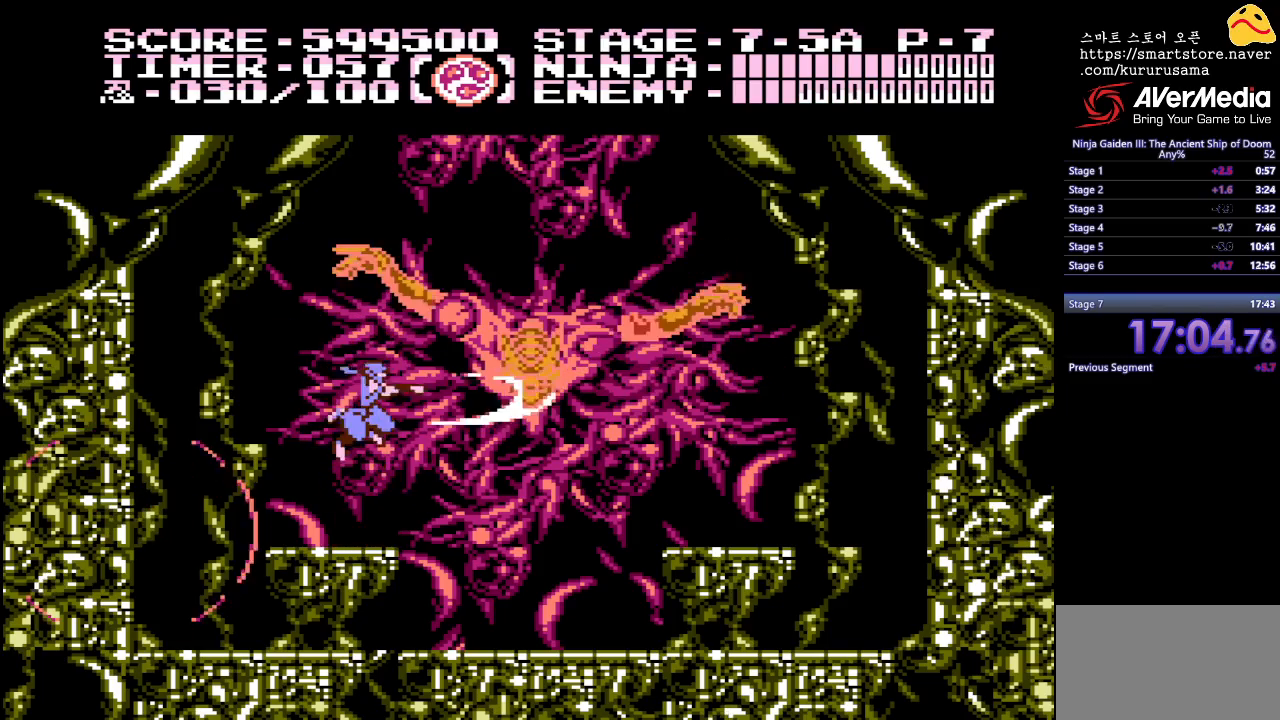
{"buttons": [], "events": [[17, "A", "up"], [83, "A", "down"], [150, "A", "up"], [233, "A", "down"], [283, "A", "up"], [350, "A", "down"], [450, "A", "up"]]}
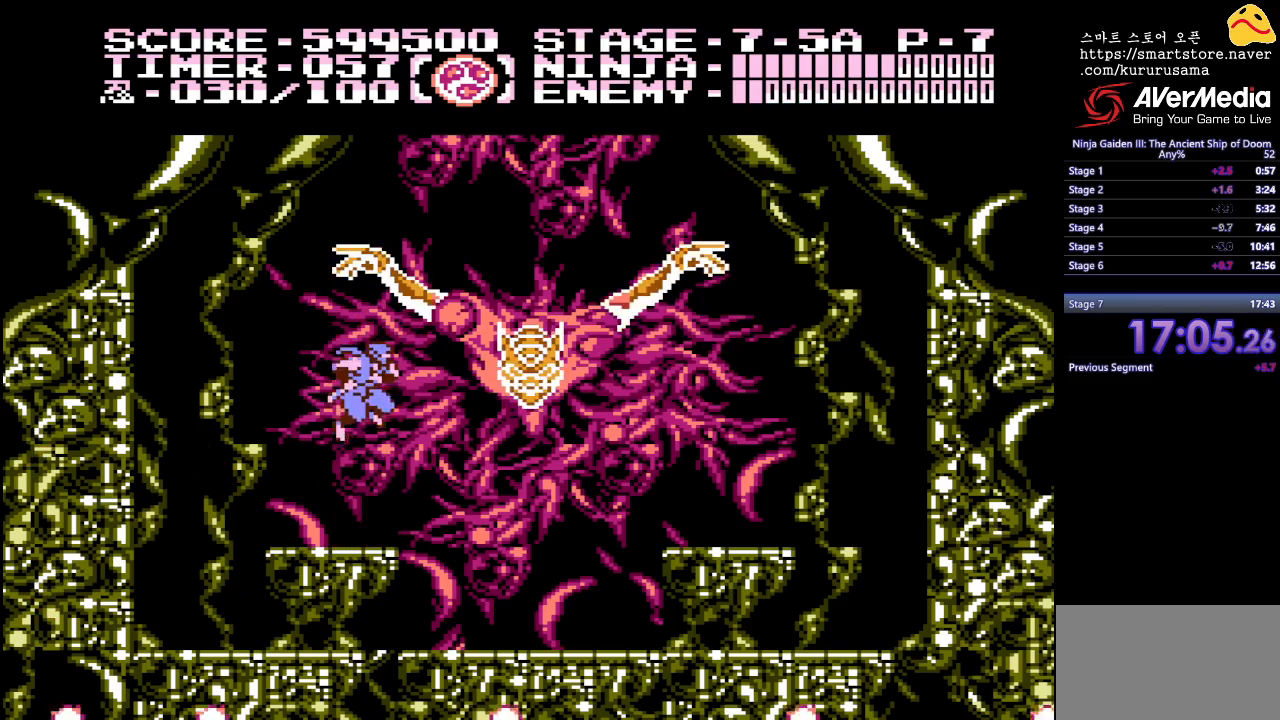
{"buttons": [], "events": [[283, "B", "down"], [367, "A", "down"], [383, "B", "up"], [467, "A", "up"]]}
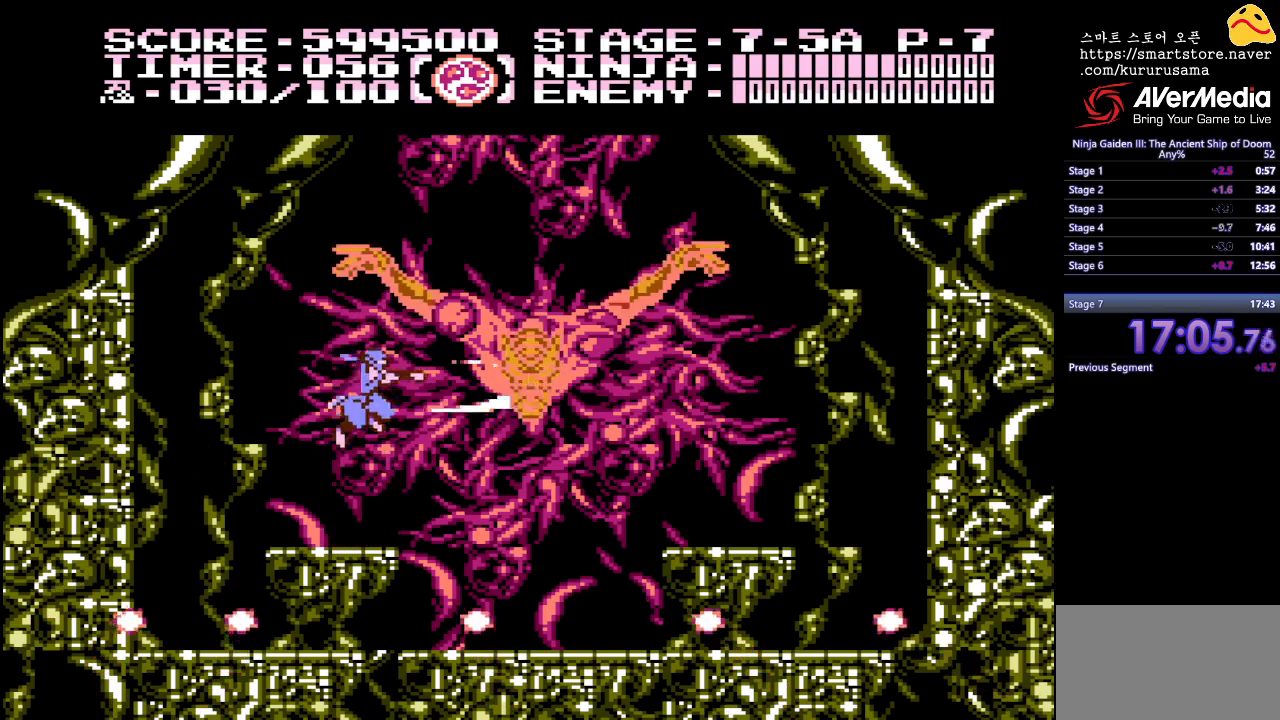
{"buttons": [], "events": [[17, "A", "down"], [83, "A", "up"], [167, "A", "down"], [217, "A", "up"], [283, "A", "down"], [400, "A", "up"]]}